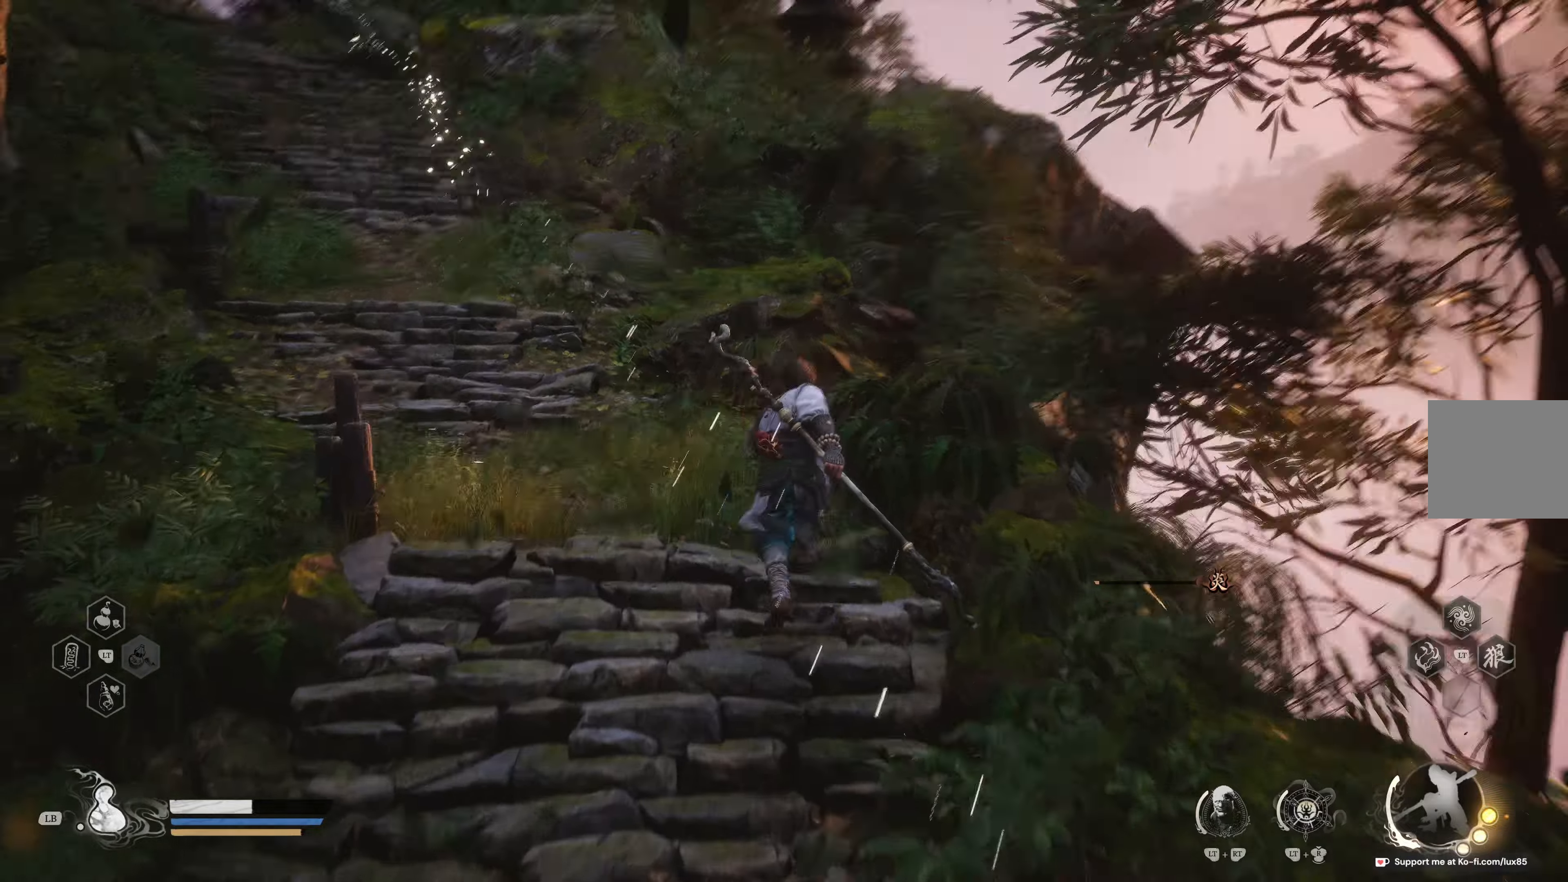
Gameplay with a controller (Xbox layout); each line is a JSON object with the inputs held at the frame after it. "events" lists button and stick changes between this image and that frame as [ms after this image, input, new state], when the widget could be followed in between.
{"buttons": [], "left_stick": "up", "right_stick": "left", "events": [[50, "right_stick", "up-left"], [150, "right_stick", "center"], [433, "right_stick", "left"]]}
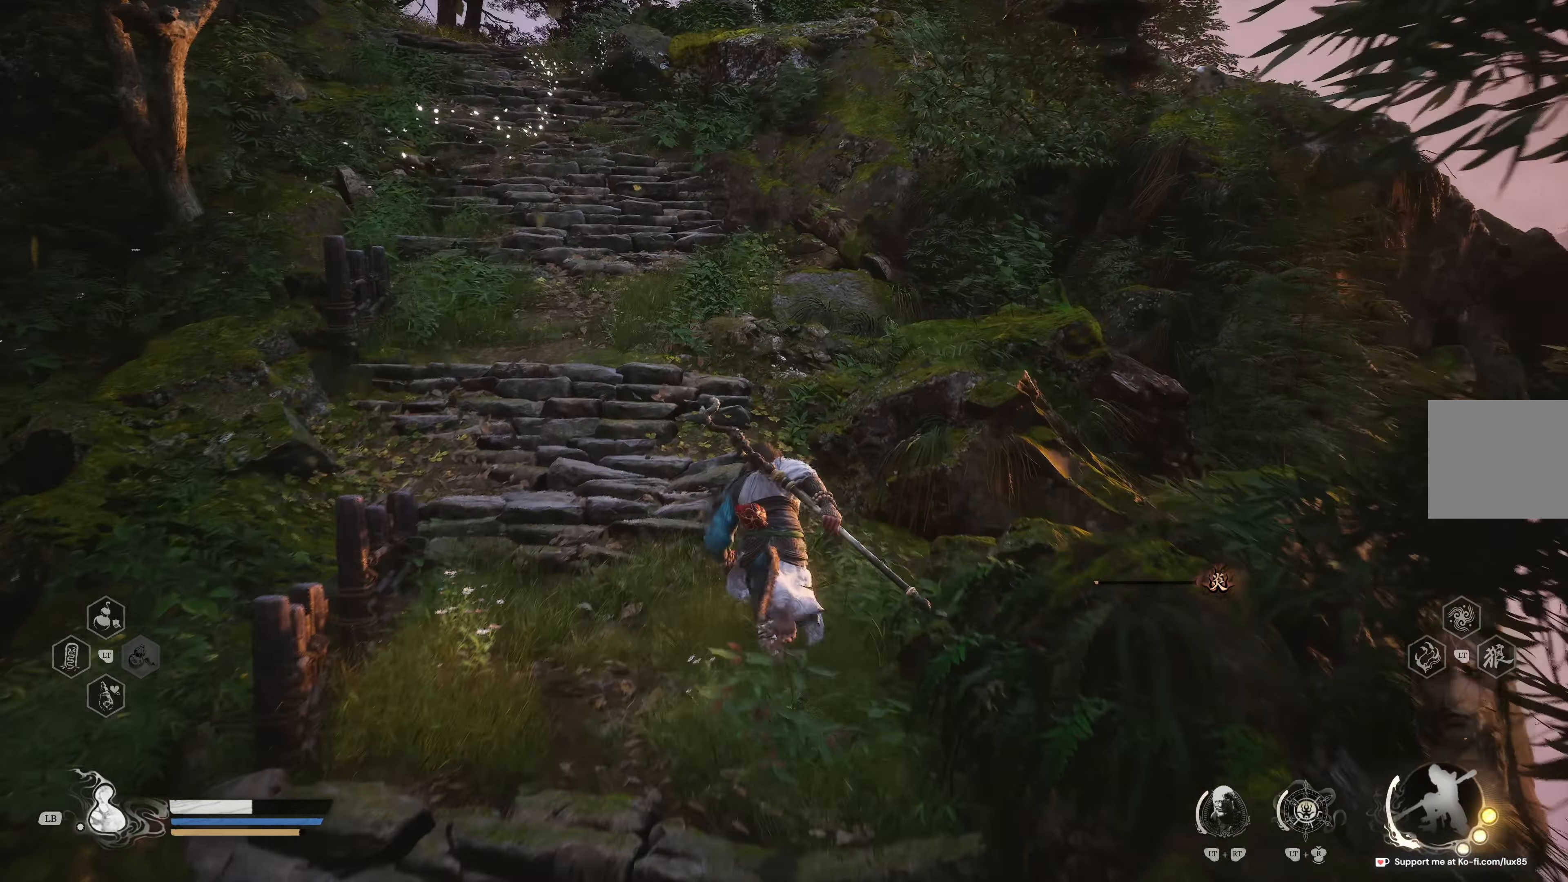
{"buttons": [], "left_stick": "up", "right_stick": "center", "events": [[100, "right_stick", "up-left"], [233, "right_stick", "center"]]}
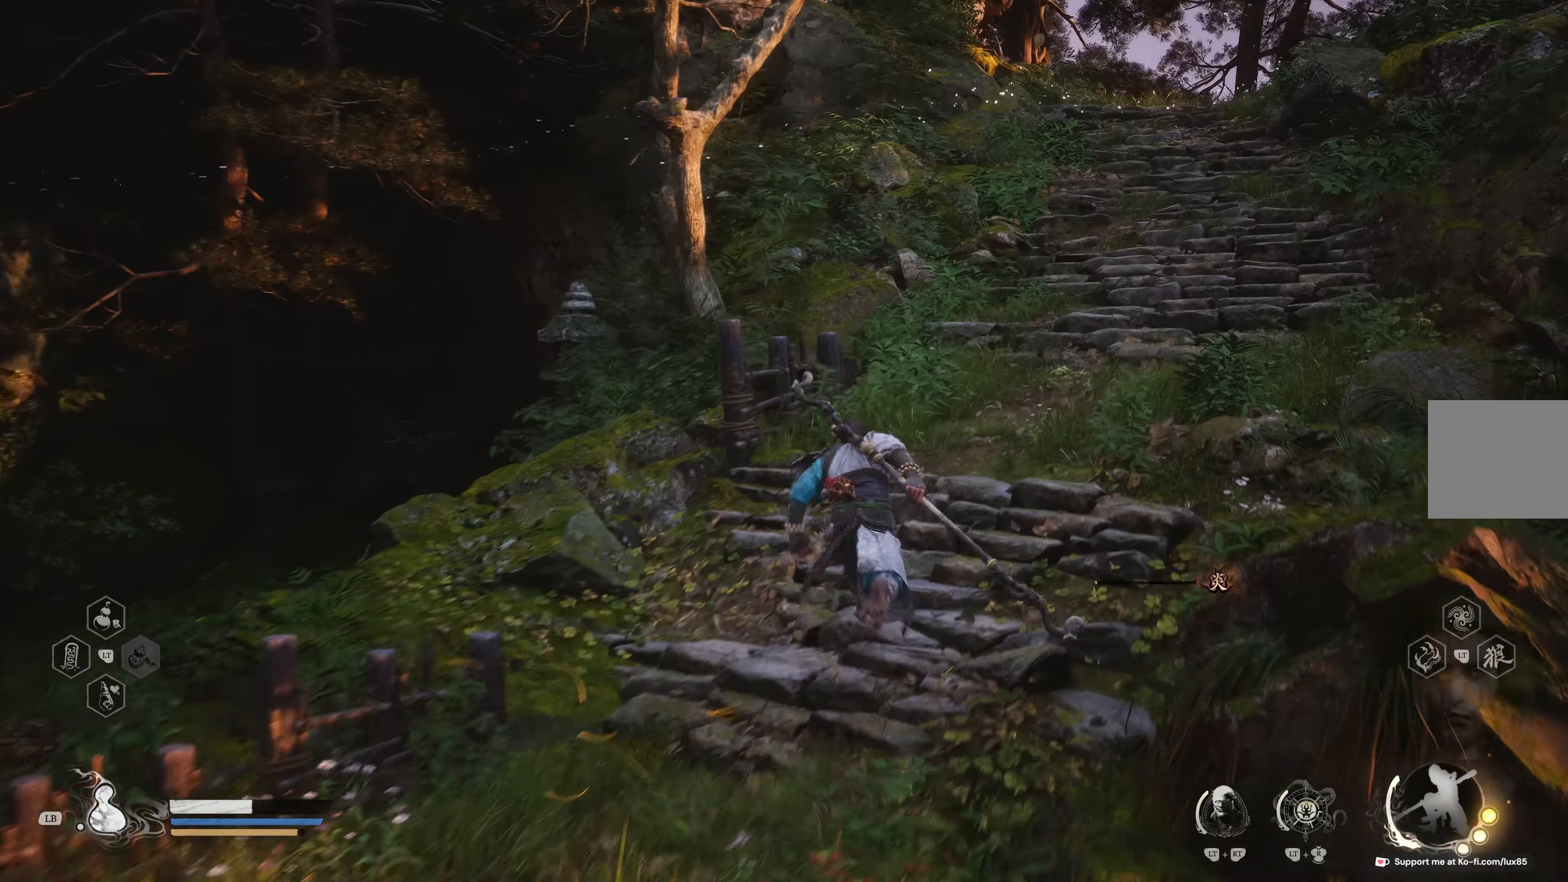
{"buttons": [], "left_stick": "up", "right_stick": "right", "events": [[83, "right_stick", "right"], [200, "right_stick", "center"], [450, "right_stick", "right"]]}
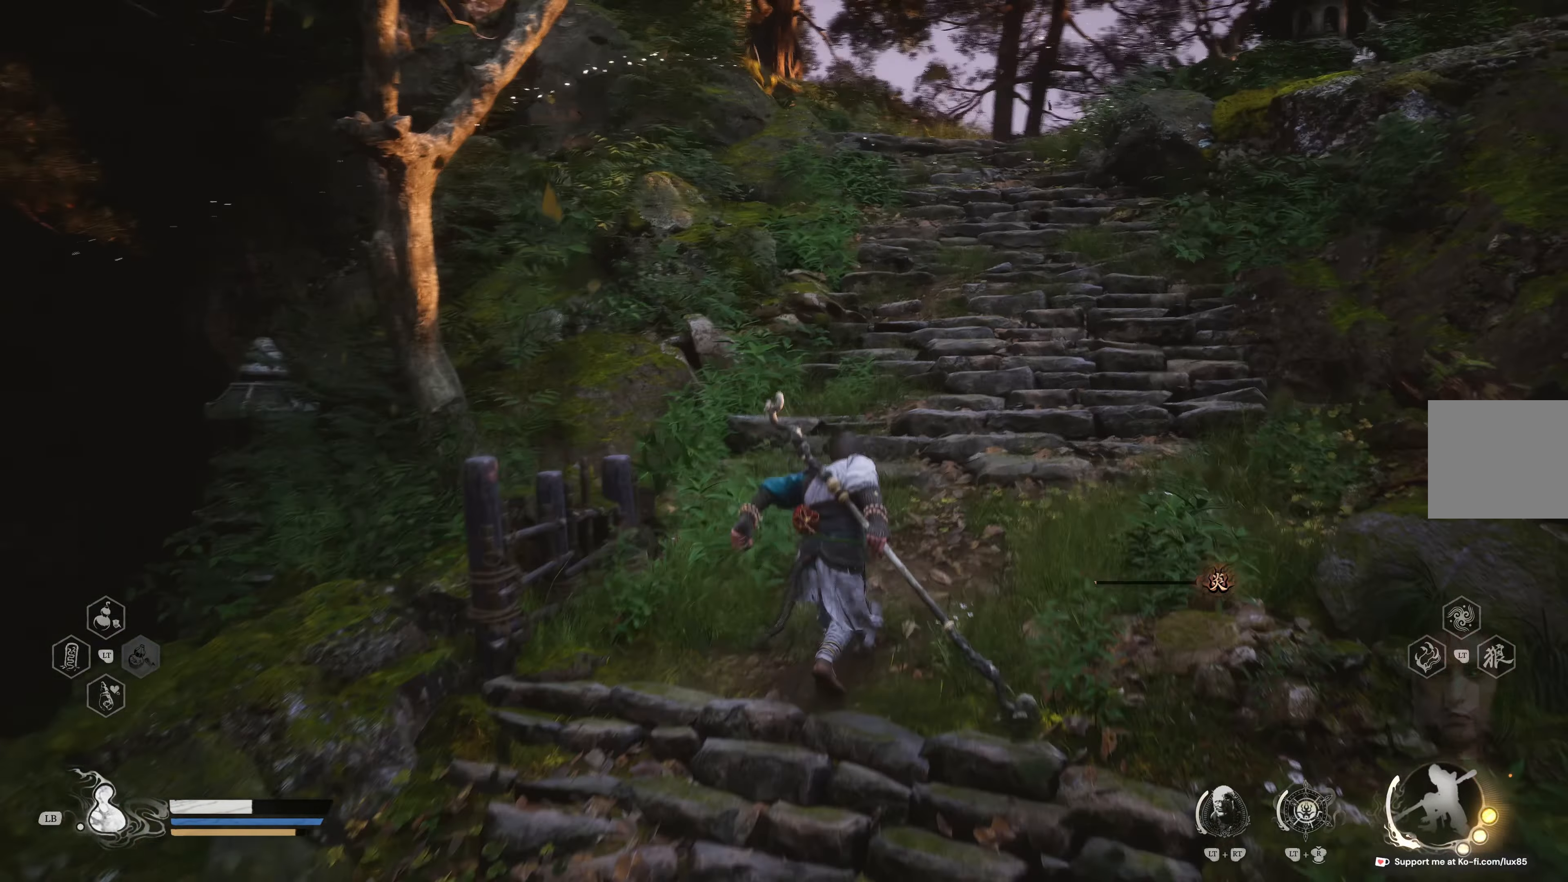
{"buttons": [], "left_stick": "up", "right_stick": "center", "events": [[83, "right_stick", "center"]]}
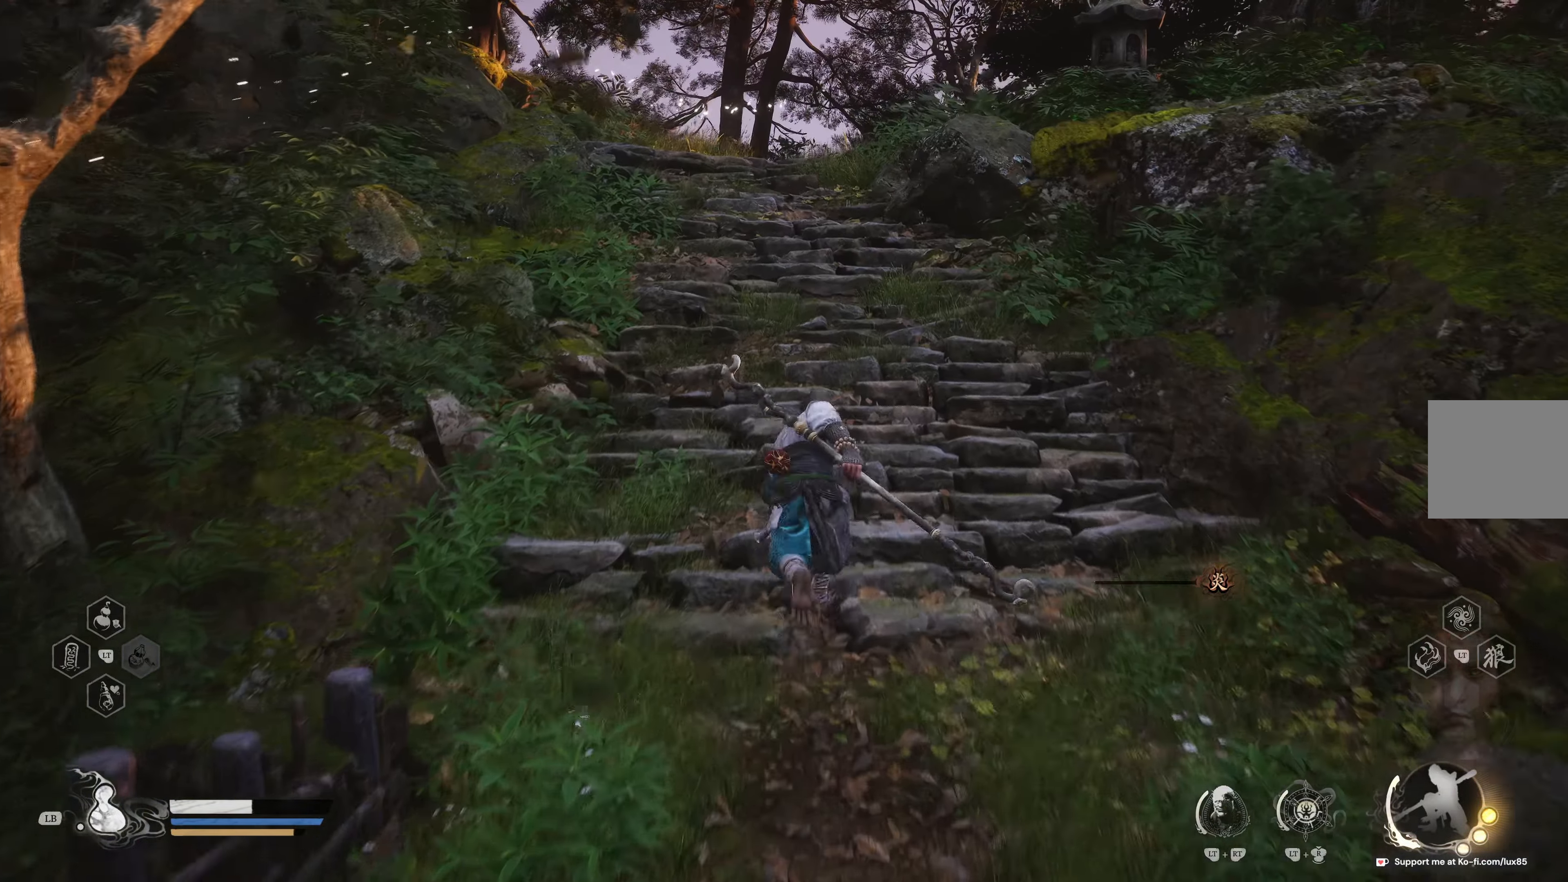
{"buttons": [], "left_stick": "up", "right_stick": "down", "events": [[350, "right_stick", "down"]]}
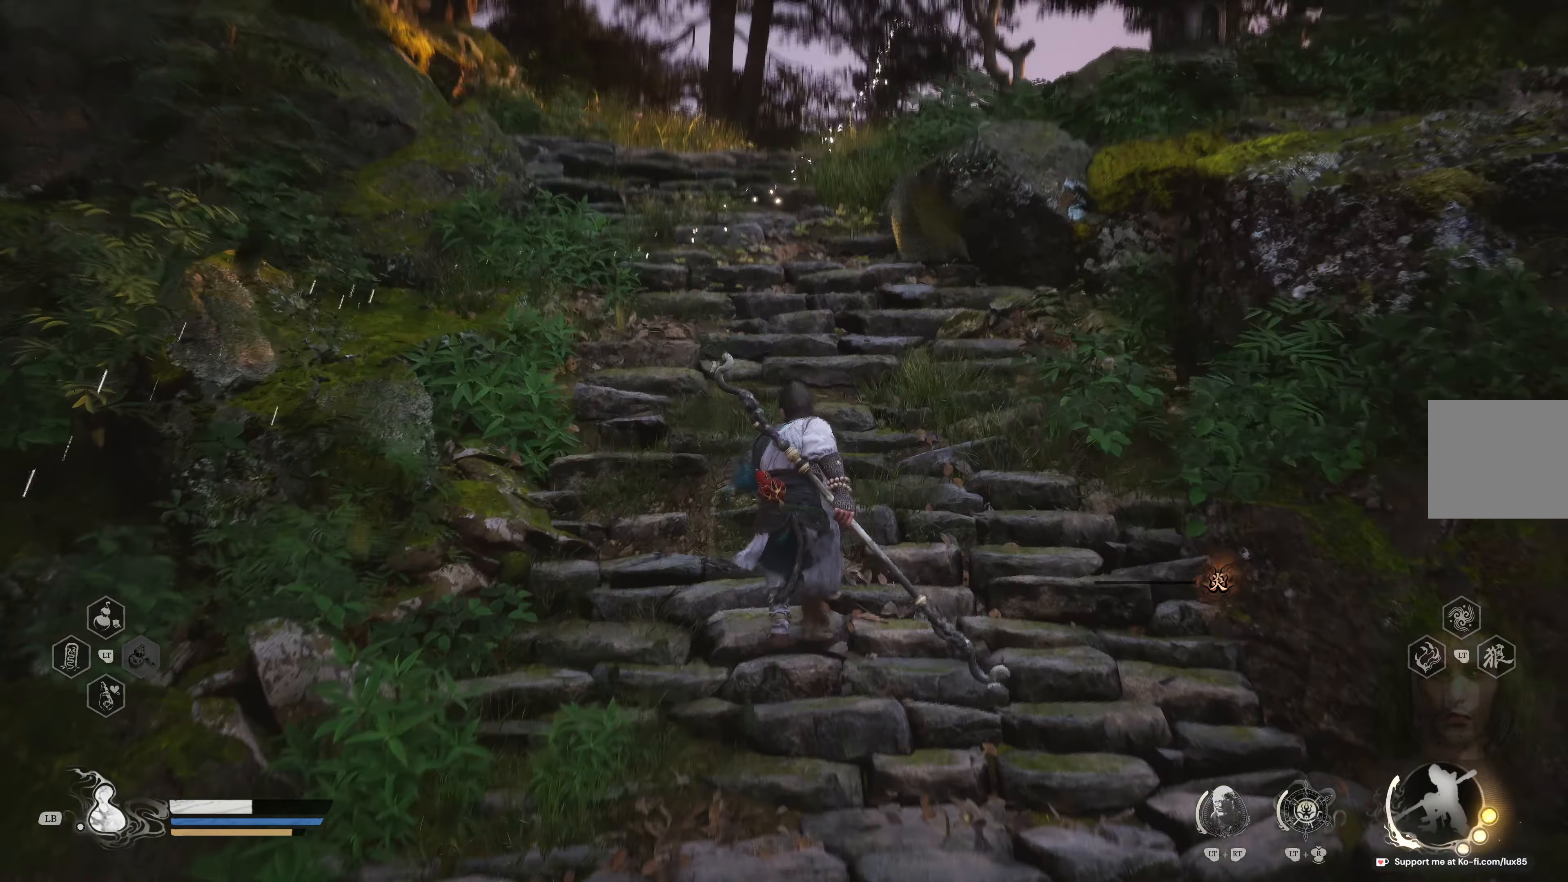
{"buttons": [], "left_stick": "up", "right_stick": "center", "events": [[50, "right_stick", "center"]]}
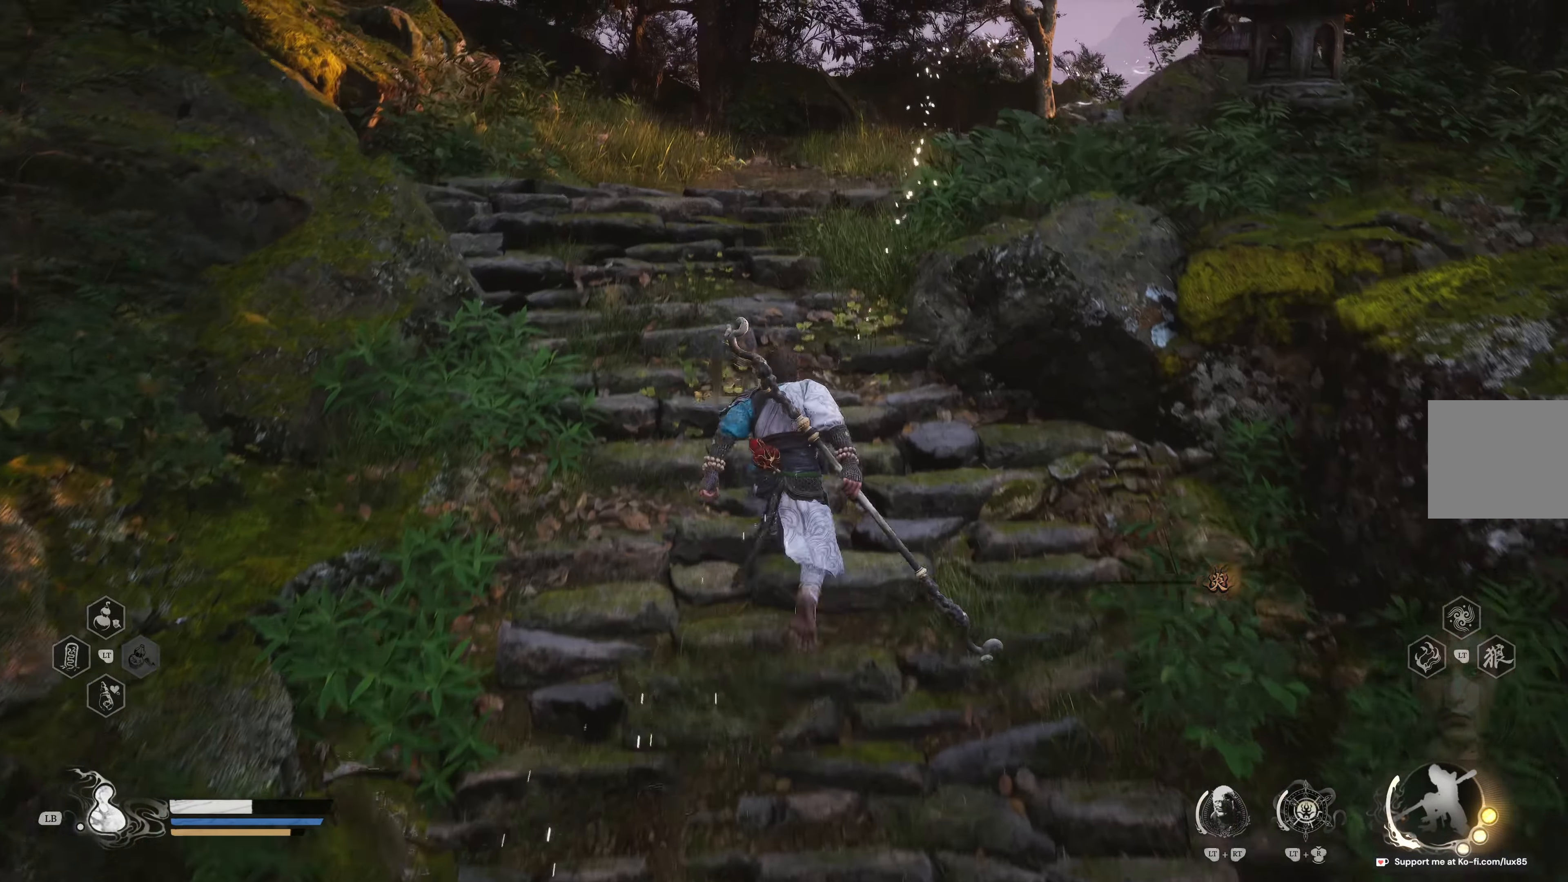
{"buttons": [], "left_stick": "up", "right_stick": "center", "events": []}
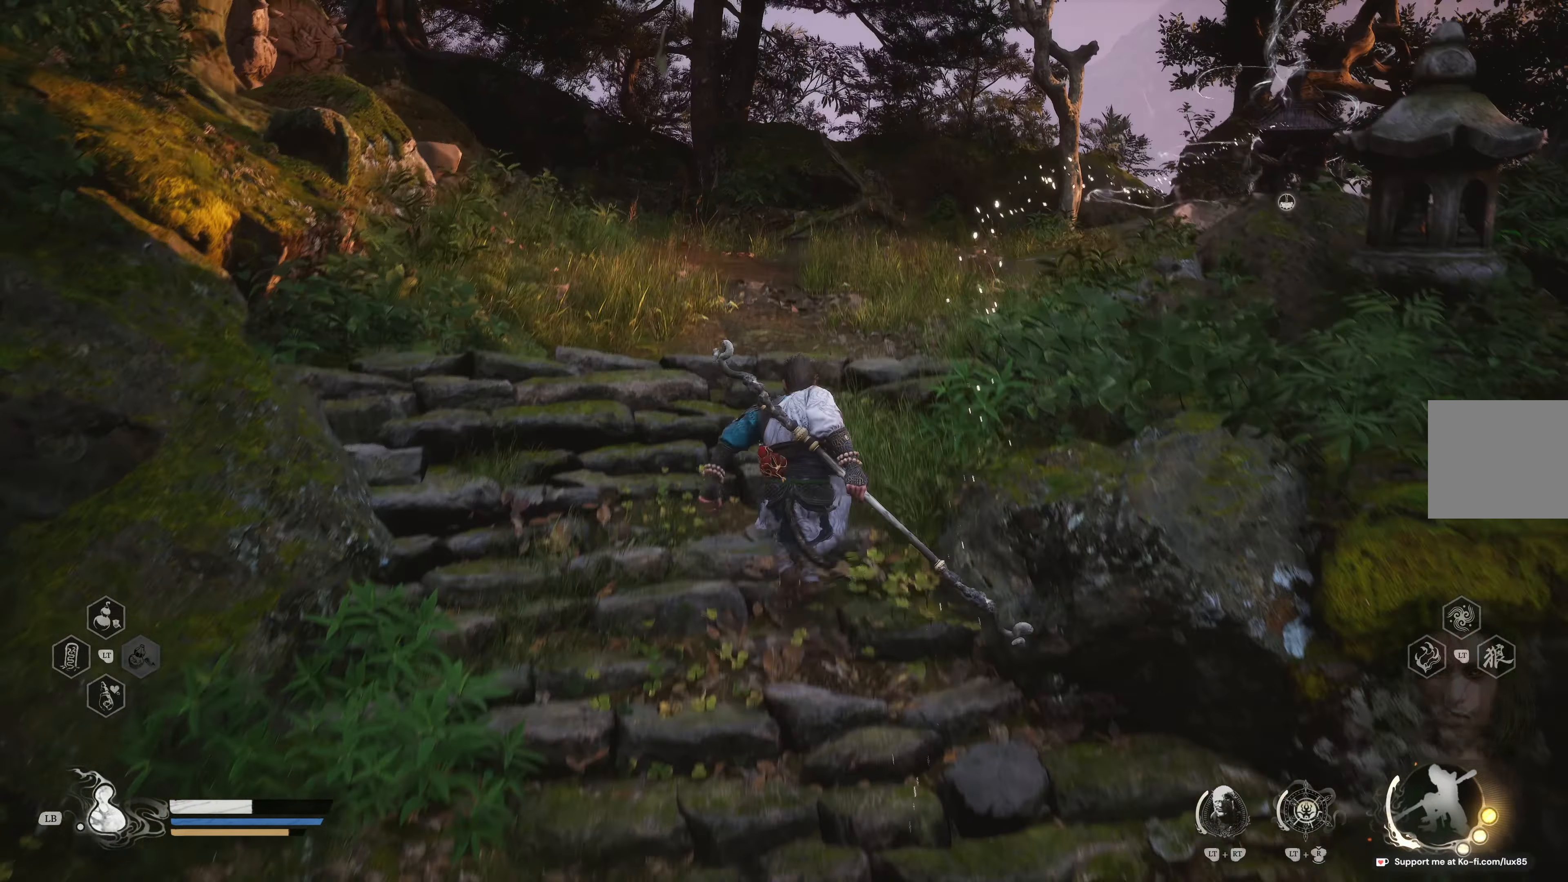
{"buttons": [], "left_stick": "up", "right_stick": "down-right", "events": [[50, "right_stick", "down-right"], [317, "right_stick", "center"], [417, "right_stick", "down-right"]]}
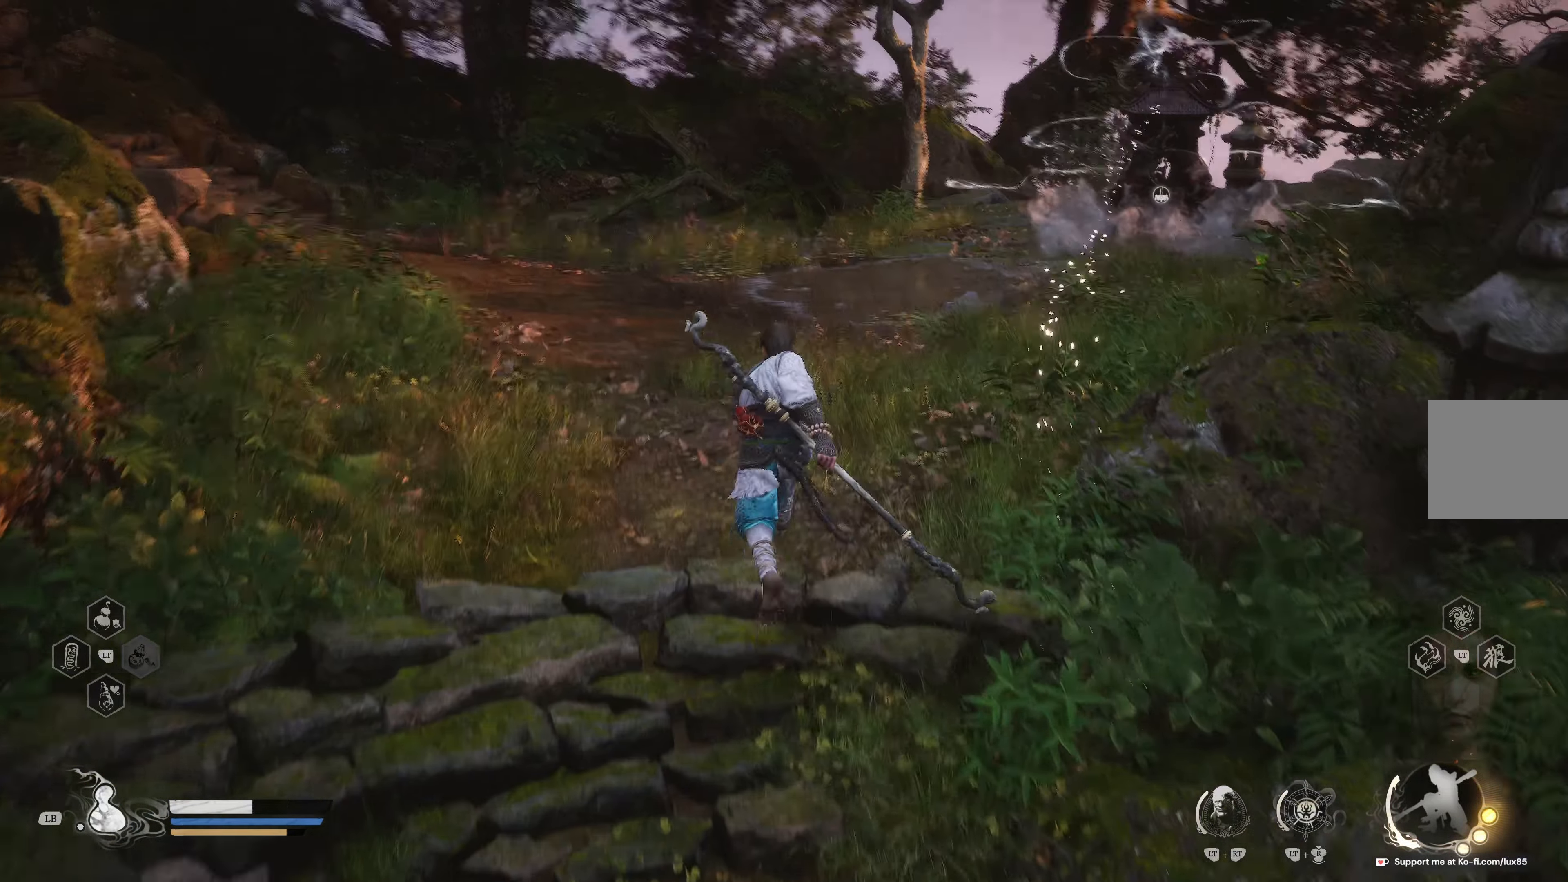
{"buttons": [], "left_stick": "up", "right_stick": "center", "events": [[33, "right_stick", "right"], [233, "right_stick", "center"]]}
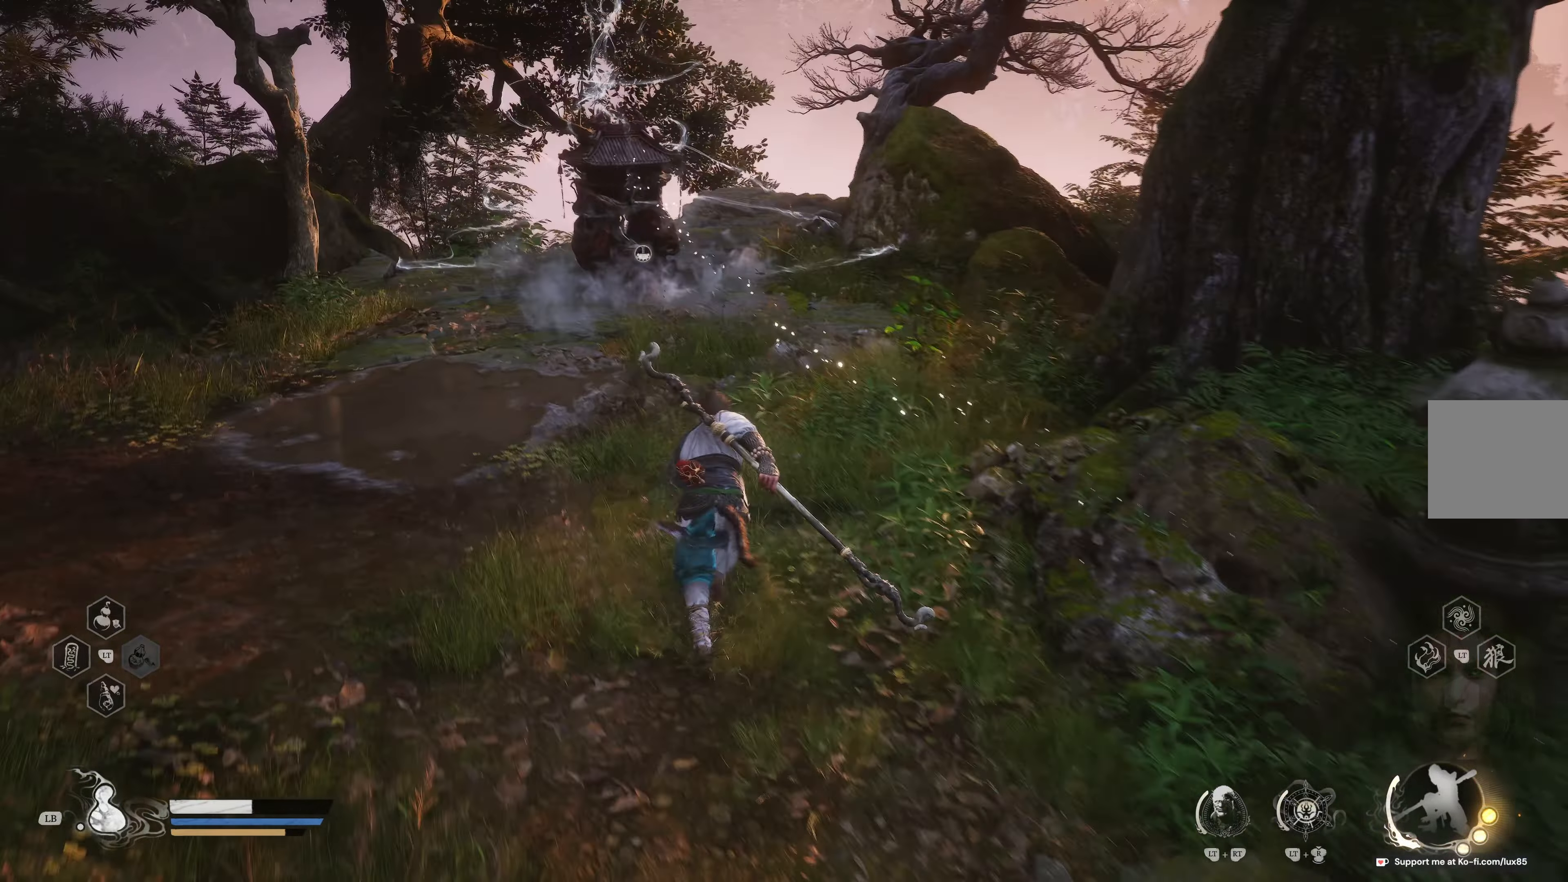
{"buttons": [], "left_stick": "up", "right_stick": "center", "events": [[50, "L3", "down"], [150, "L3", "up"]]}
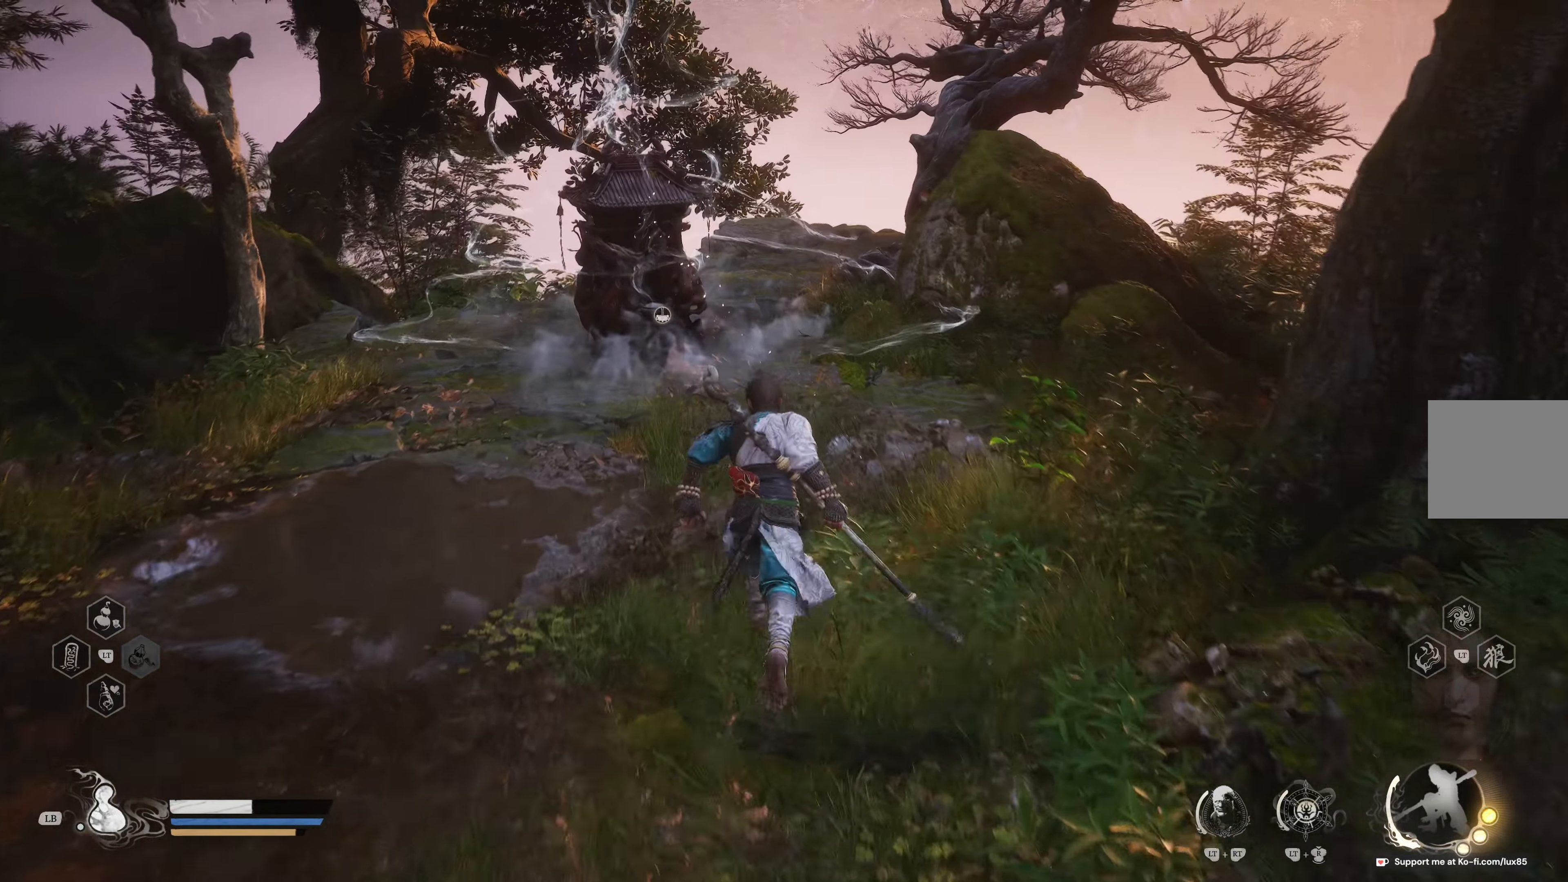
{"buttons": [], "left_stick": "up", "right_stick": "center", "events": [[233, "left_stick", "up-left"], [433, "left_stick", "up"]]}
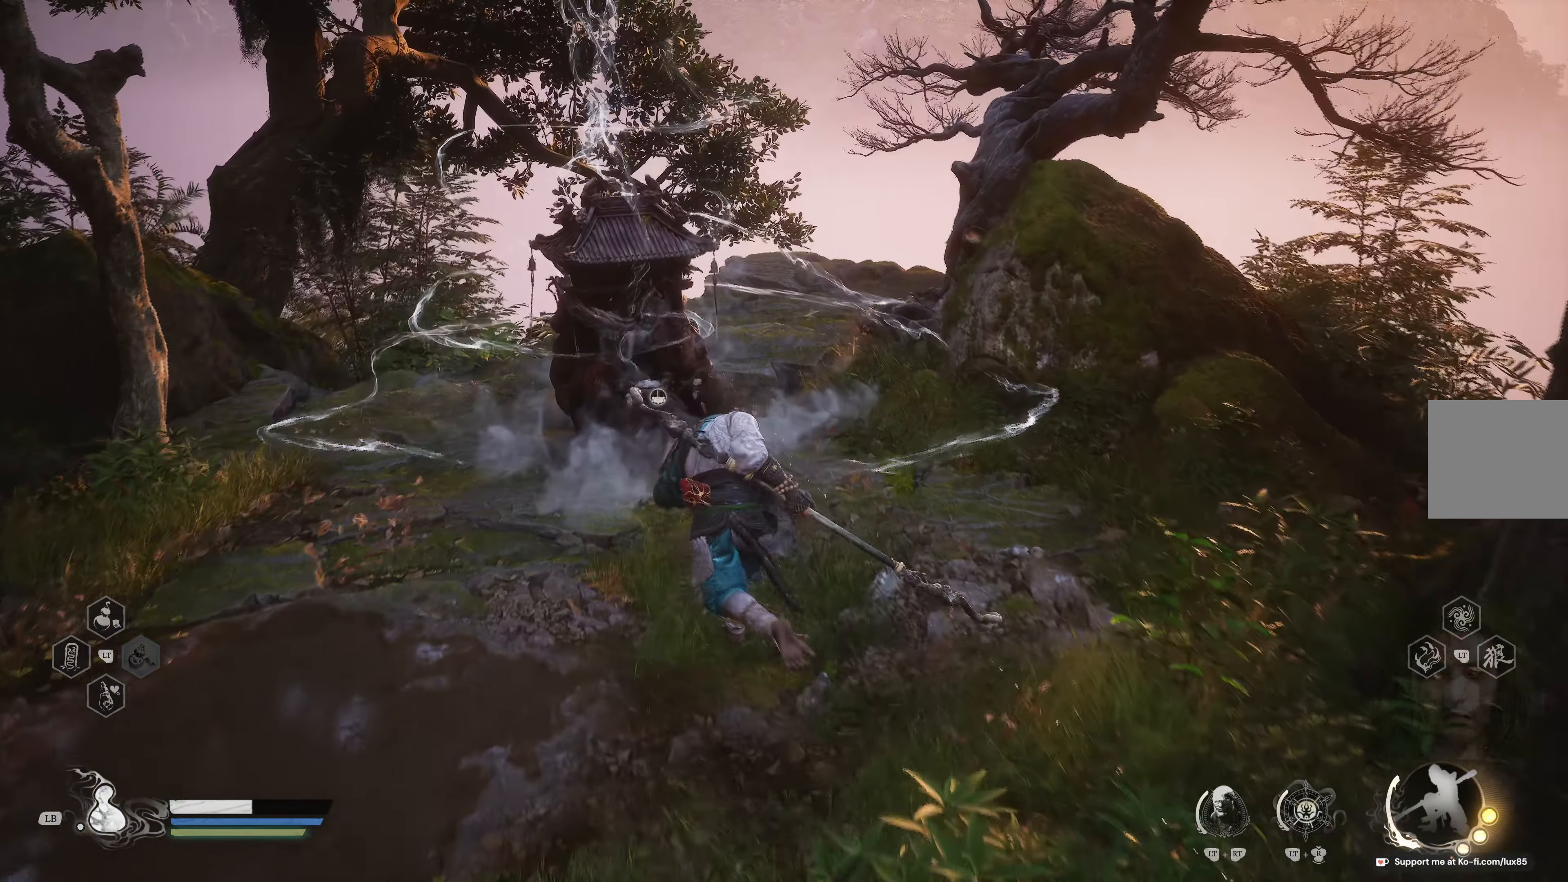
{"buttons": [], "left_stick": "center", "right_stick": "center", "events": [[217, "X", "down"], [333, "X", "up"], [350, "left_stick", "center"]]}
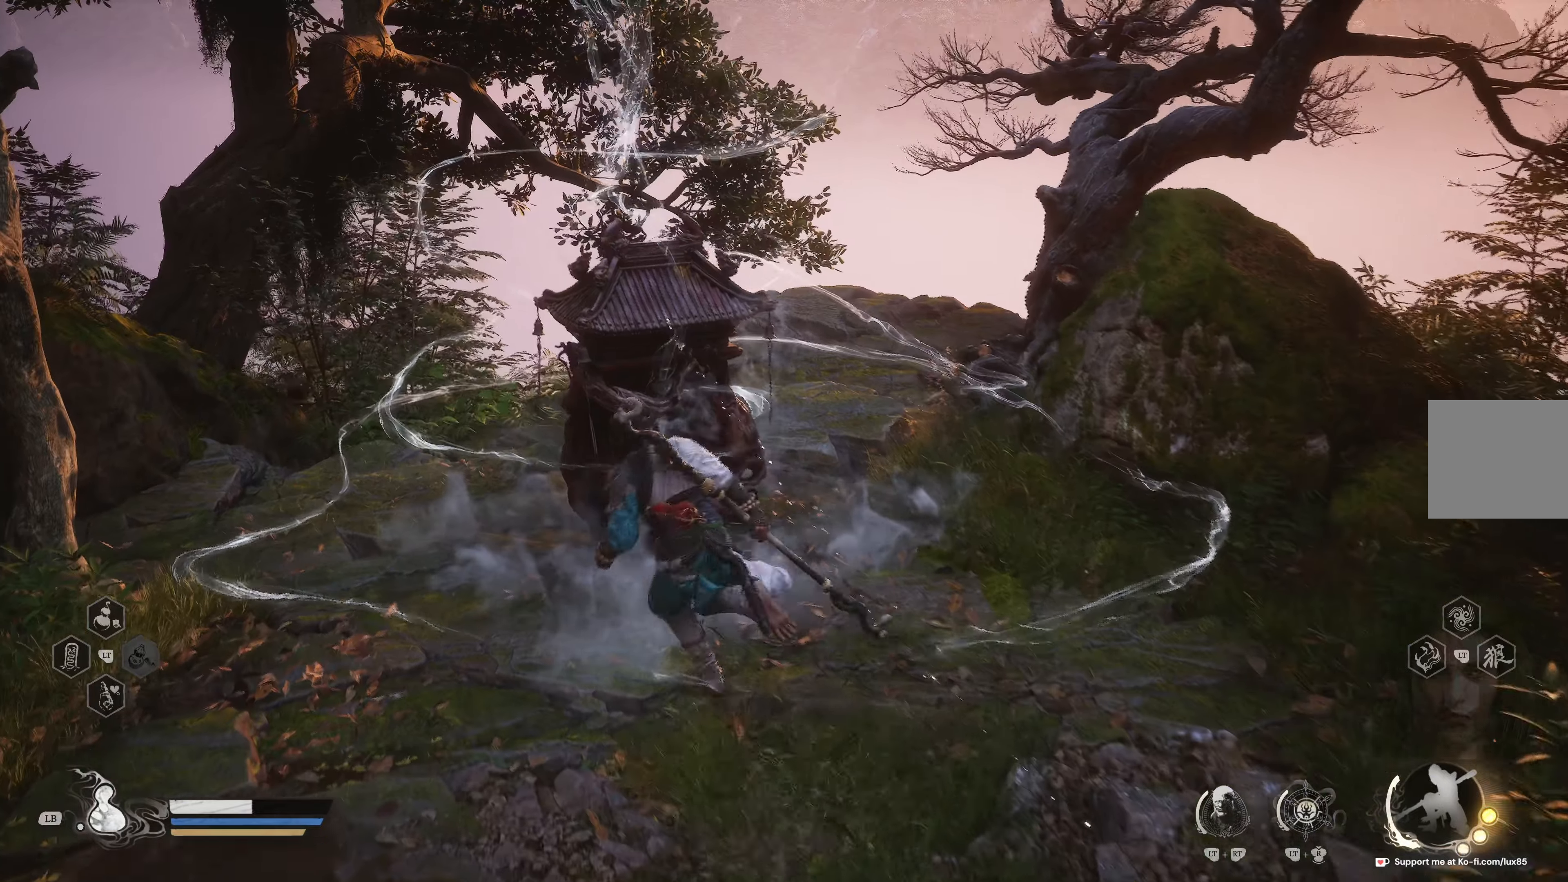
{"buttons": [], "left_stick": "center", "right_stick": "center", "events": []}
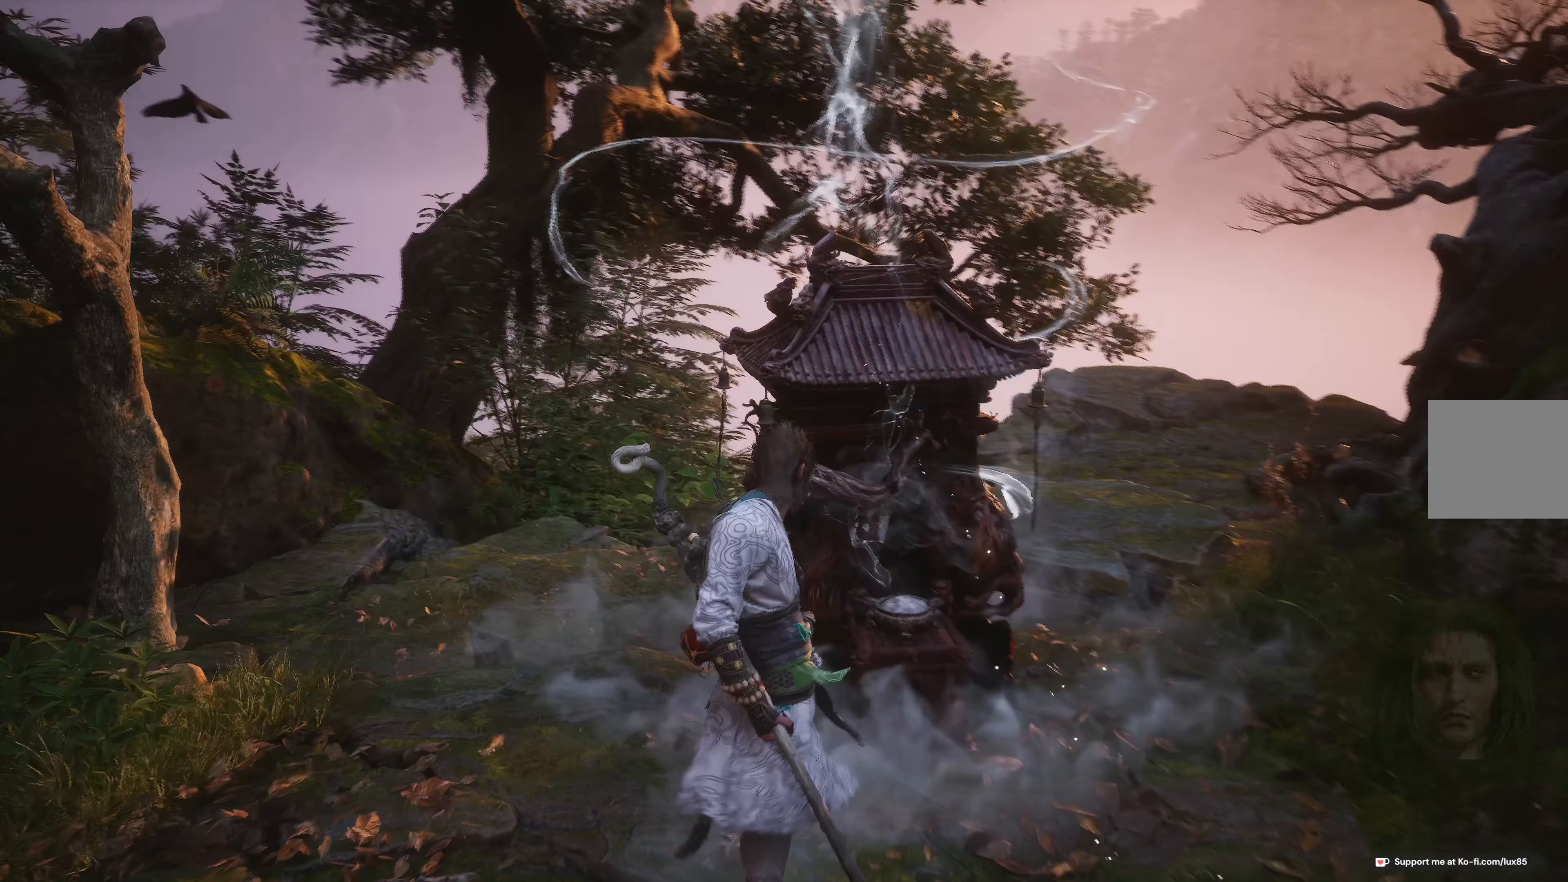
{"buttons": [], "left_stick": "center", "right_stick": "center", "events": [[233, "right_stick", "left"], [333, "L1", "down"], [383, "L1", "up"], [483, "right_stick", "center"]]}